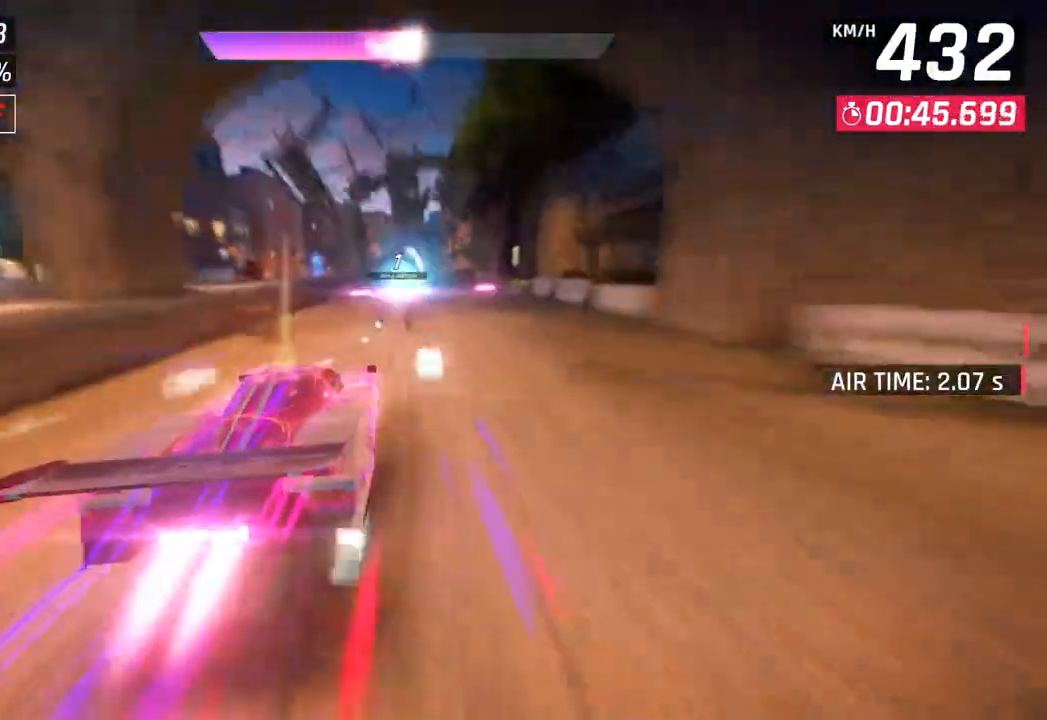
Gameplay with a controller (PlayStation layout); each line is a JSON object with the inputs held at the frame after it. "events" lists button and stick changes between this image and that frame as [ms after this image, input, new state], when the widget could be followed in between.
{"buttons": [], "left_stick": "right", "right_stick": "center", "events": [[83, "left_stick", "left"], [283, "left_stick", "center"], [417, "left_stick", "right"]]}
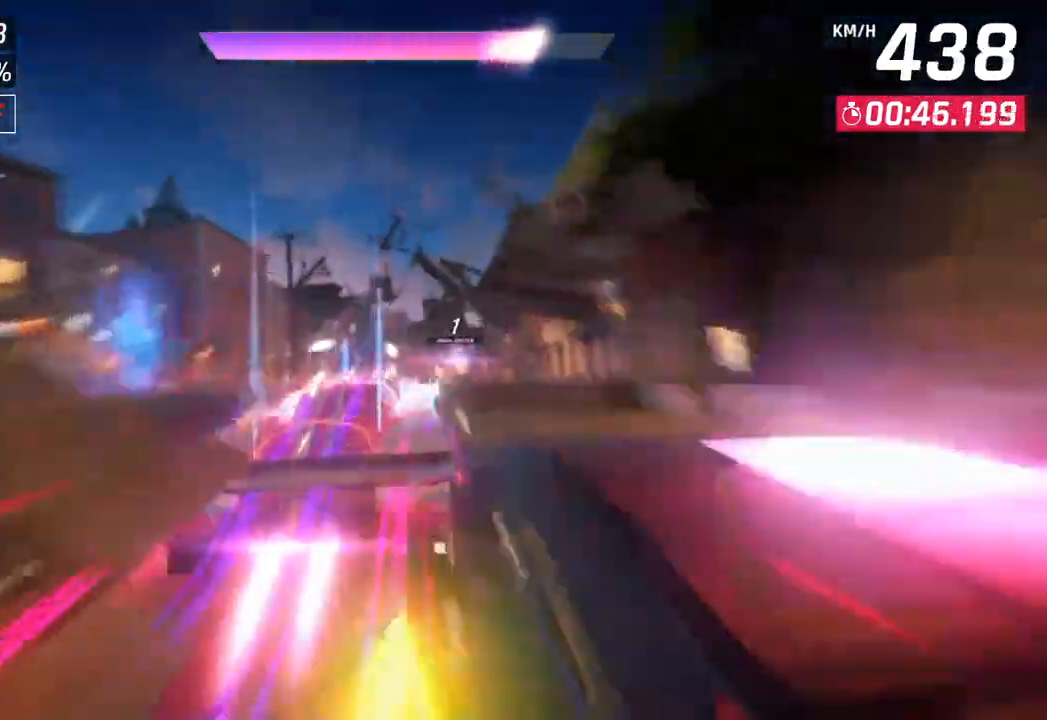
{"buttons": [], "left_stick": "right", "right_stick": "center", "events": [[50, "left_stick", "center"], [183, "left_stick", "right"]]}
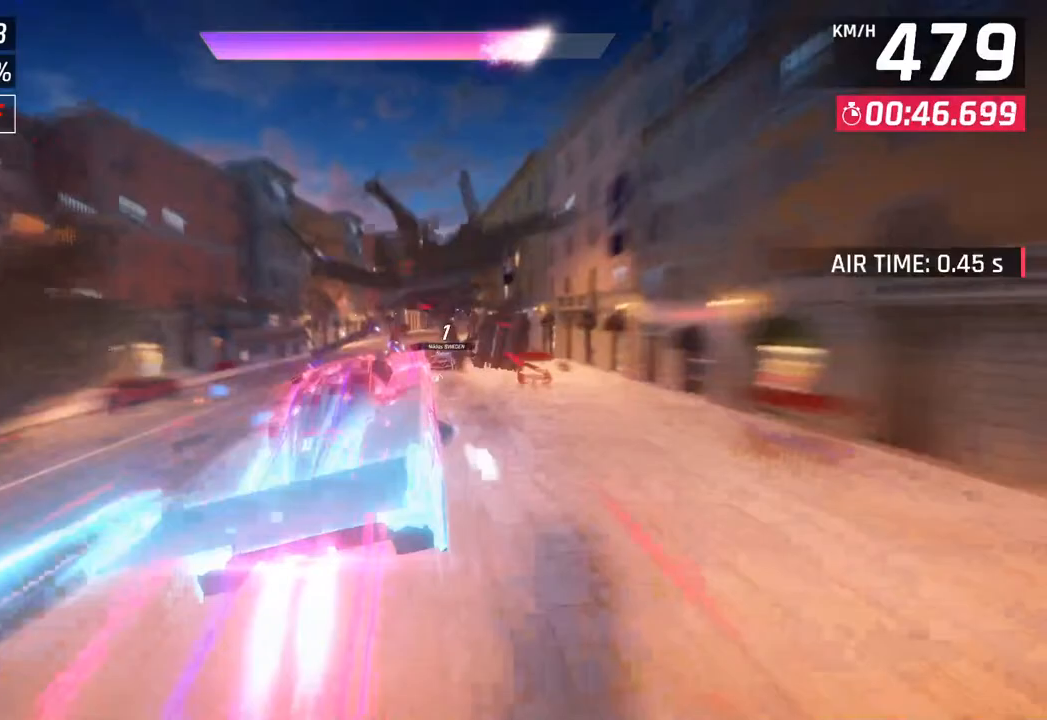
{"buttons": [], "left_stick": "right", "right_stick": "center", "events": [[267, "SQUARE", "down"], [433, "SQUARE", "up"]]}
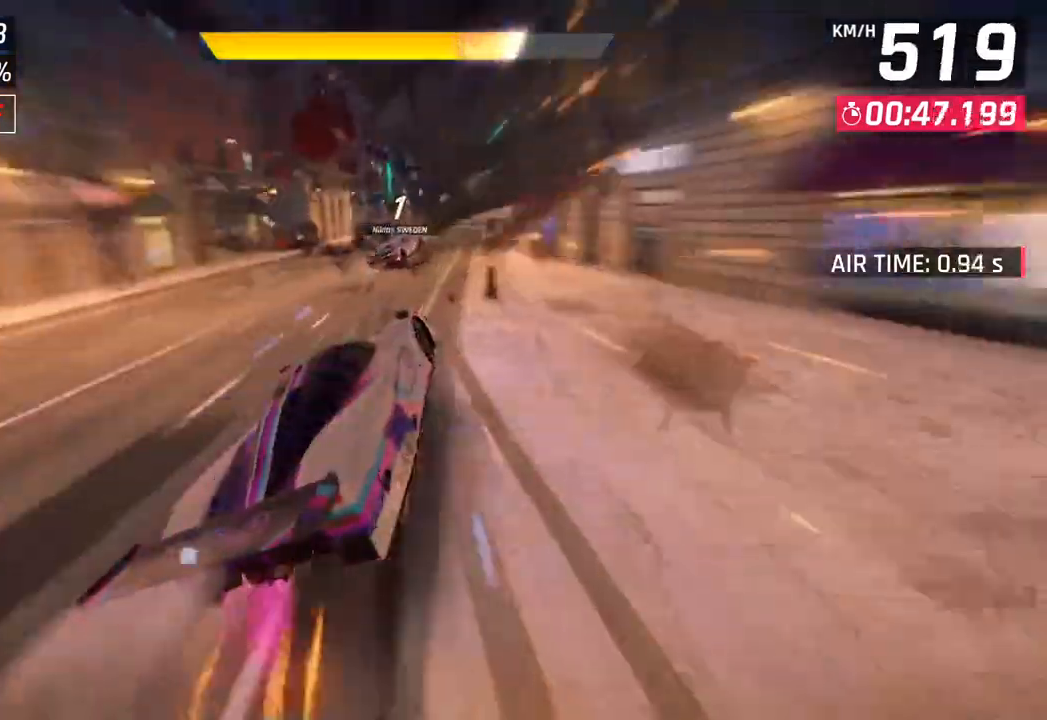
{"buttons": ["CROSS", "R1"], "left_stick": "right", "right_stick": "center", "events": [[483, "R1", "down"], [500, "CROSS", "down"]]}
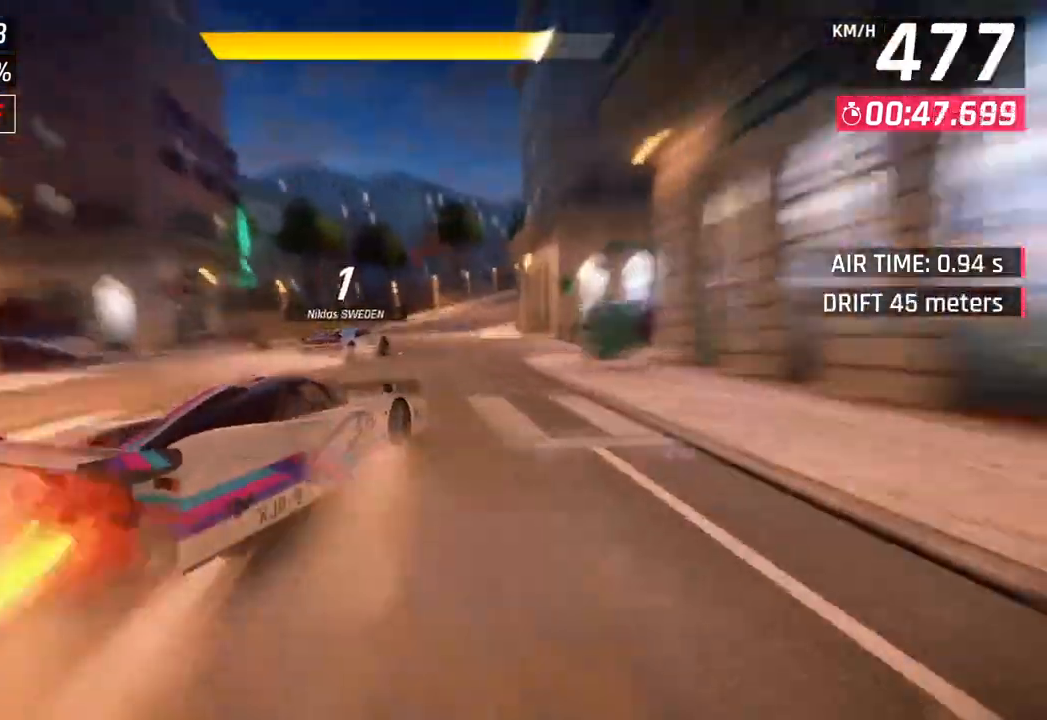
{"buttons": [], "left_stick": "right", "right_stick": "center", "events": [[33, "SQUARE", "down"], [267, "SQUARE", "up"], [283, "CROSS", "up"], [300, "R1", "up"]]}
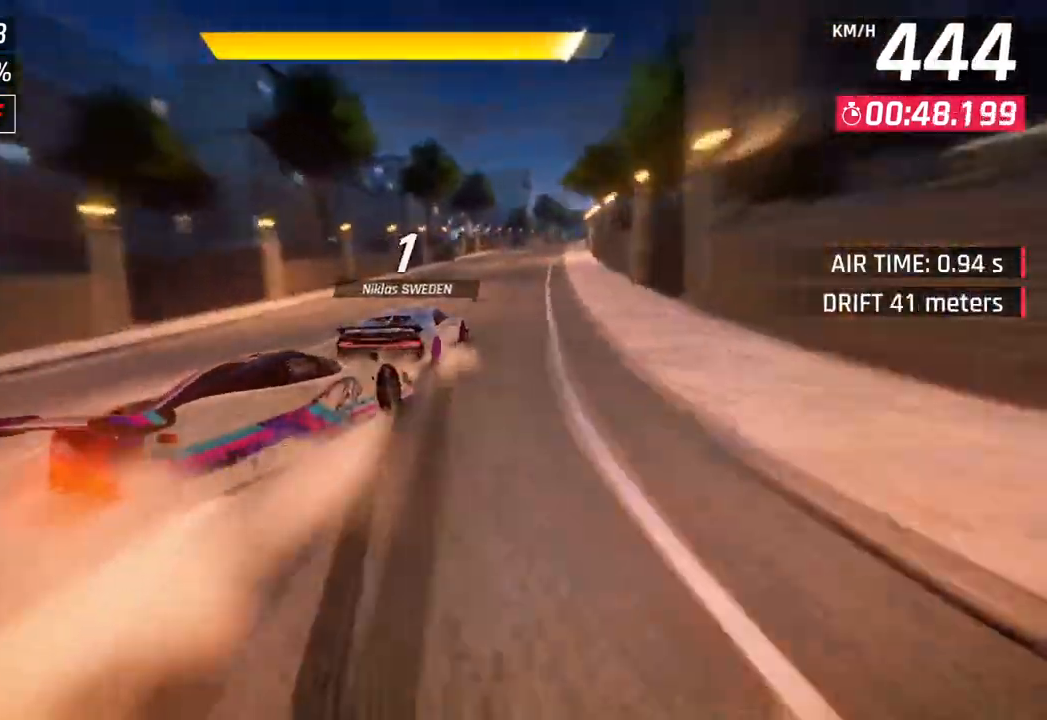
{"buttons": [], "left_stick": "center", "right_stick": "center", "events": [[267, "left_stick", "center"]]}
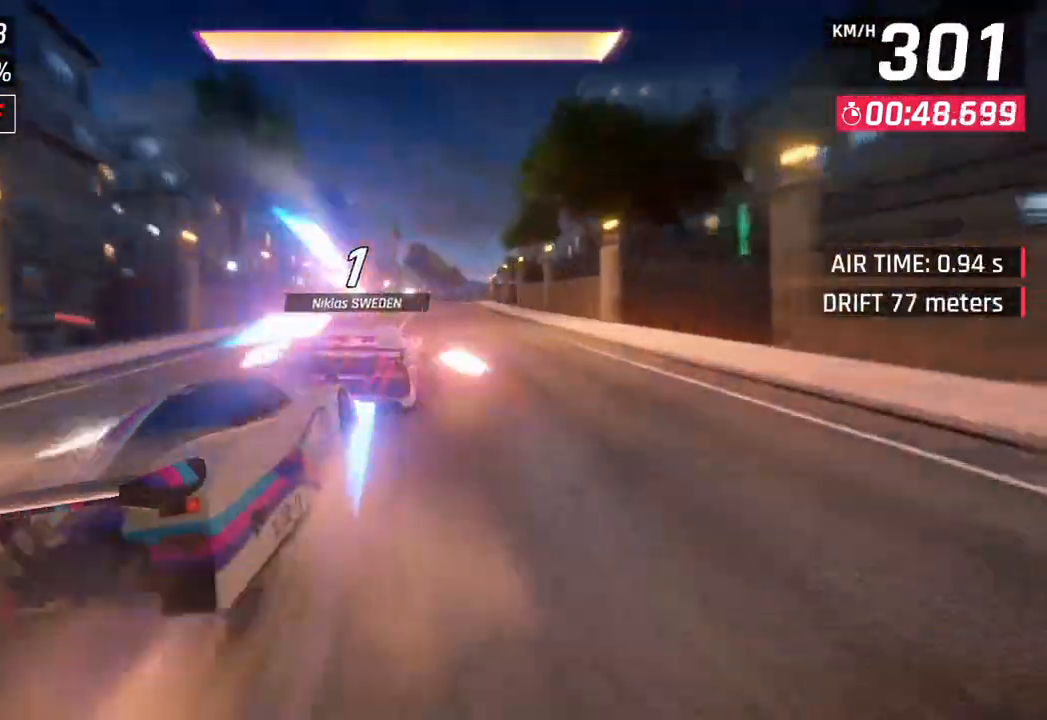
{"buttons": [], "left_stick": "right", "right_stick": "center", "events": [[100, "CROSS", "down"], [100, "R1", "down"], [267, "left_stick", "right"], [333, "CROSS", "up"], [333, "R1", "up"]]}
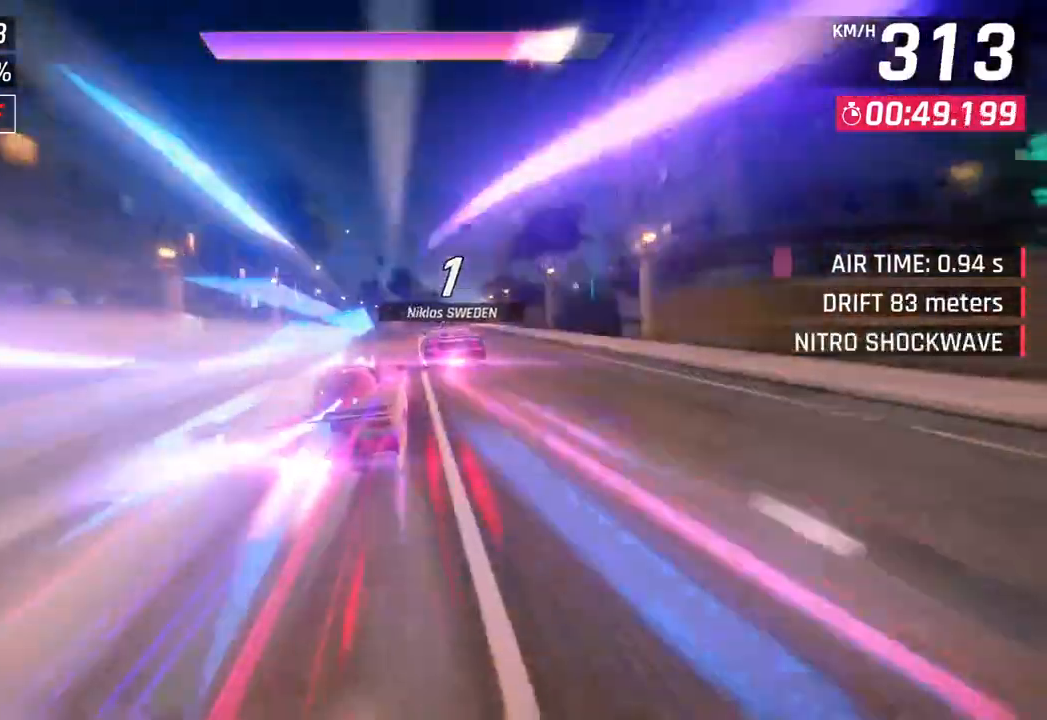
{"buttons": [], "left_stick": "right", "right_stick": "center", "events": []}
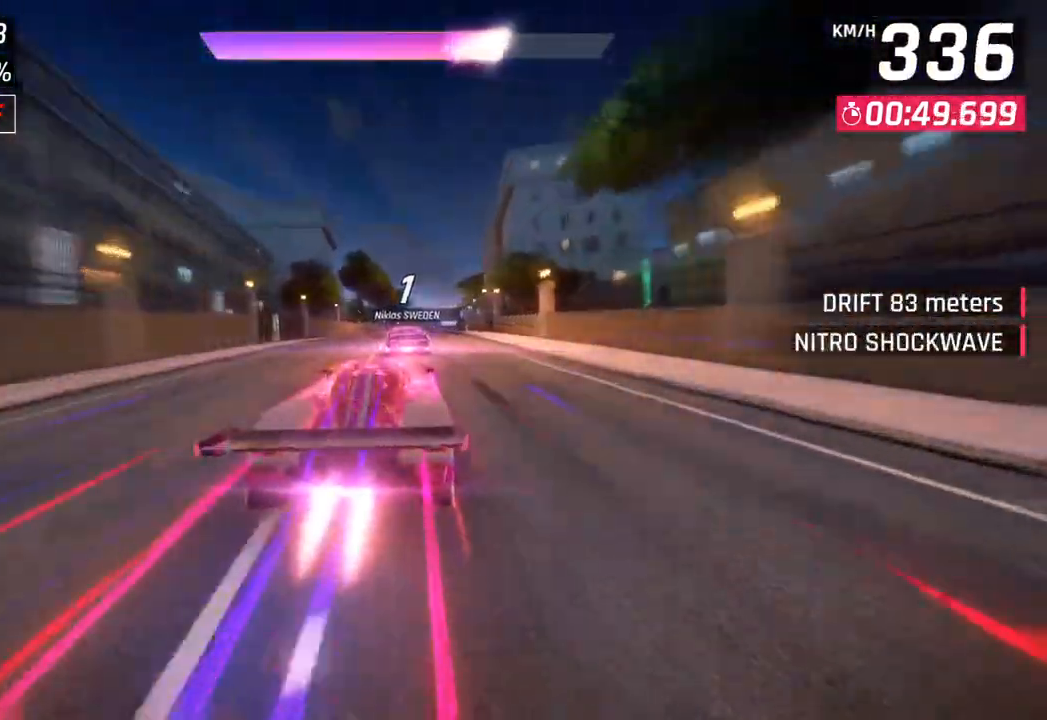
{"buttons": [], "left_stick": "right", "right_stick": "center", "events": []}
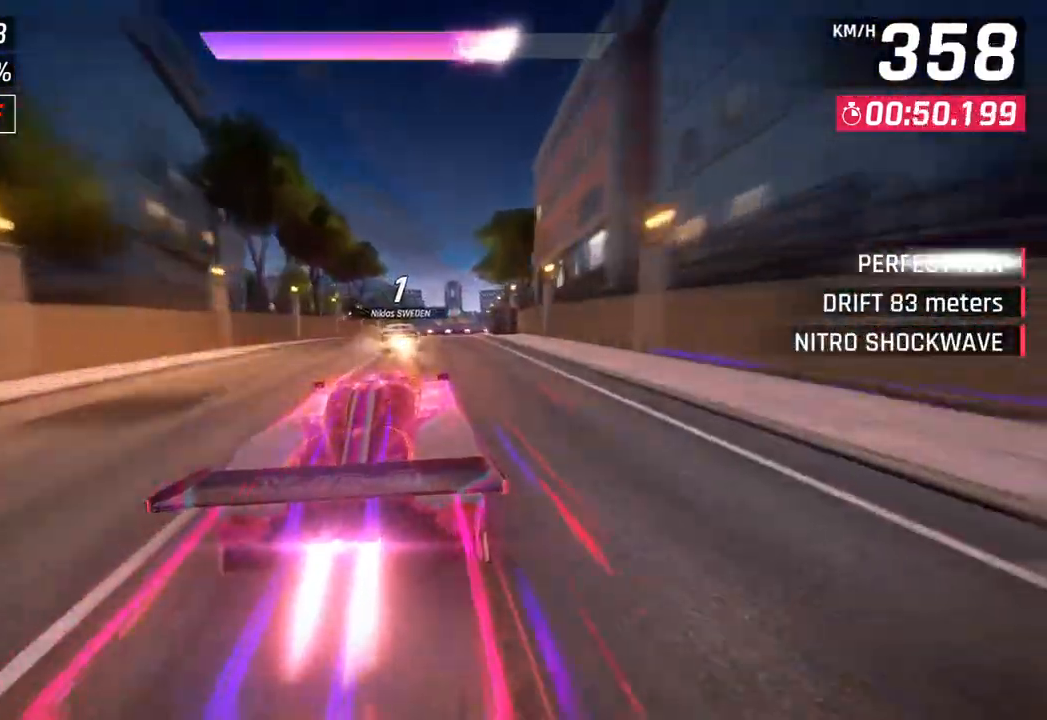
{"buttons": [], "left_stick": "right", "right_stick": "center", "events": []}
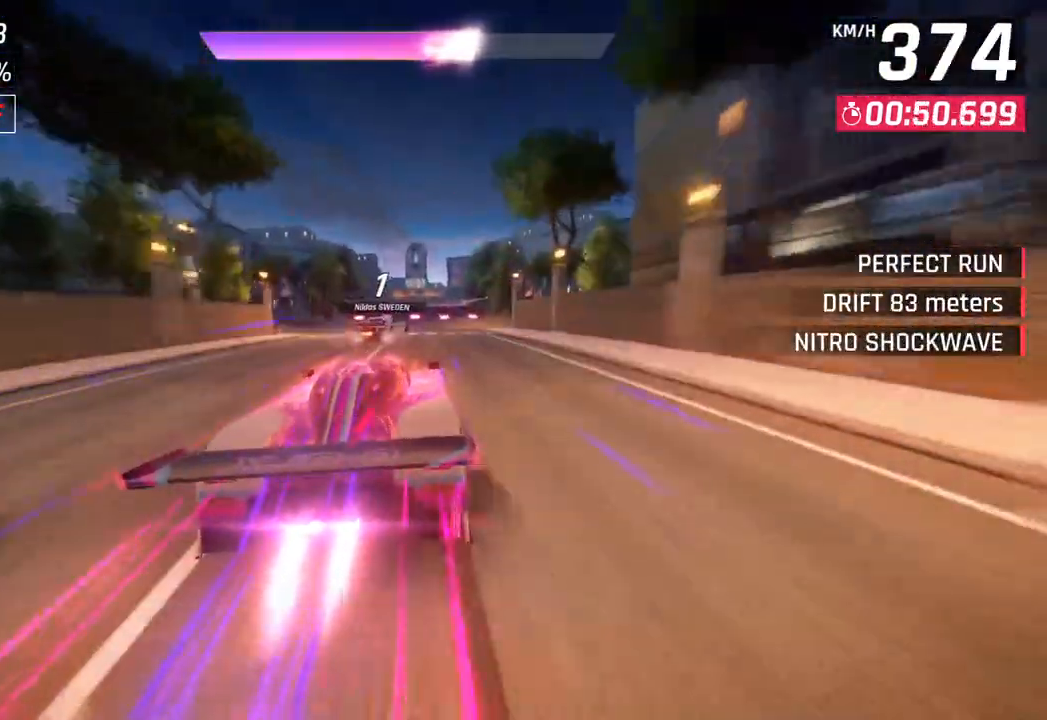
{"buttons": ["SQUARE"], "left_stick": "center", "right_stick": "center", "events": [[333, "left_stick", "center"], [433, "SQUARE", "down"]]}
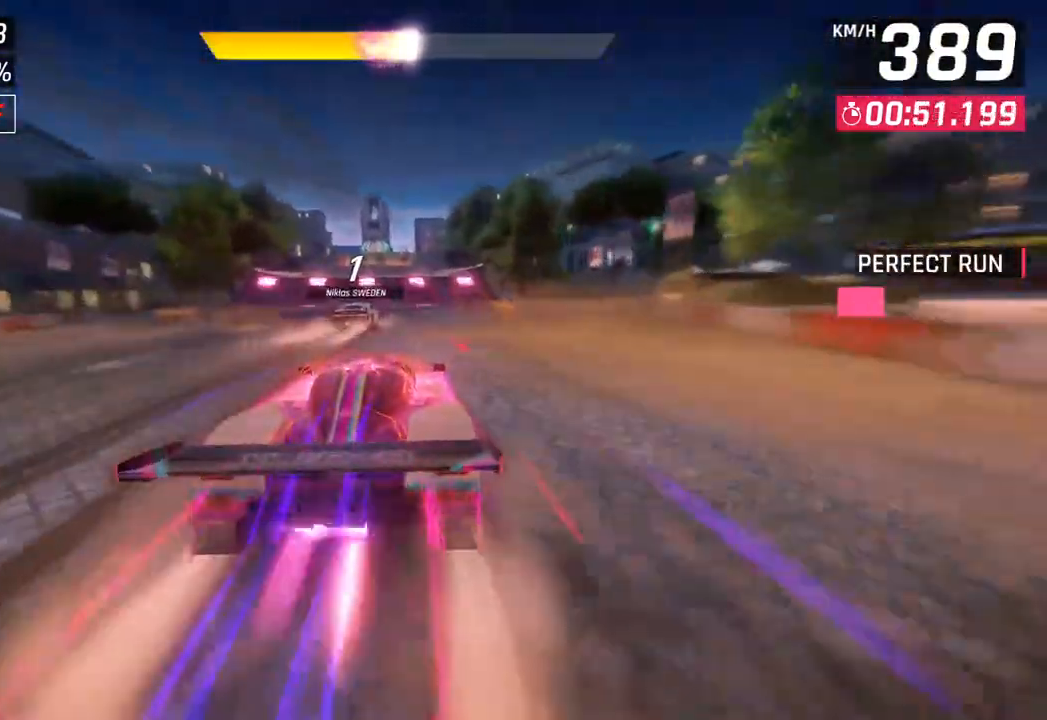
{"buttons": ["CROSS", "R1"], "left_stick": "center", "right_stick": "center", "events": [[83, "SQUARE", "up"], [383, "CROSS", "down"], [400, "R1", "down"]]}
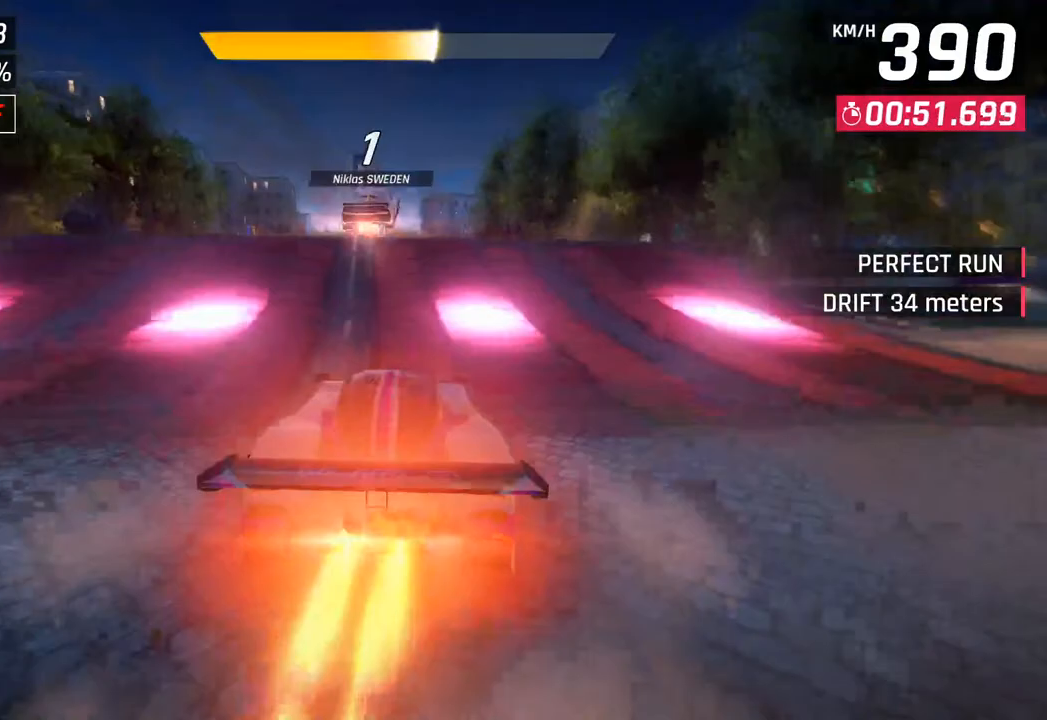
{"buttons": ["CROSS"], "left_stick": "down-left", "right_stick": "center", "events": [[150, "R1", "up"], [167, "CROSS", "up"], [300, "CROSS", "down"], [300, "R1", "down"], [483, "left_stick", "down-left"], [500, "R1", "up"]]}
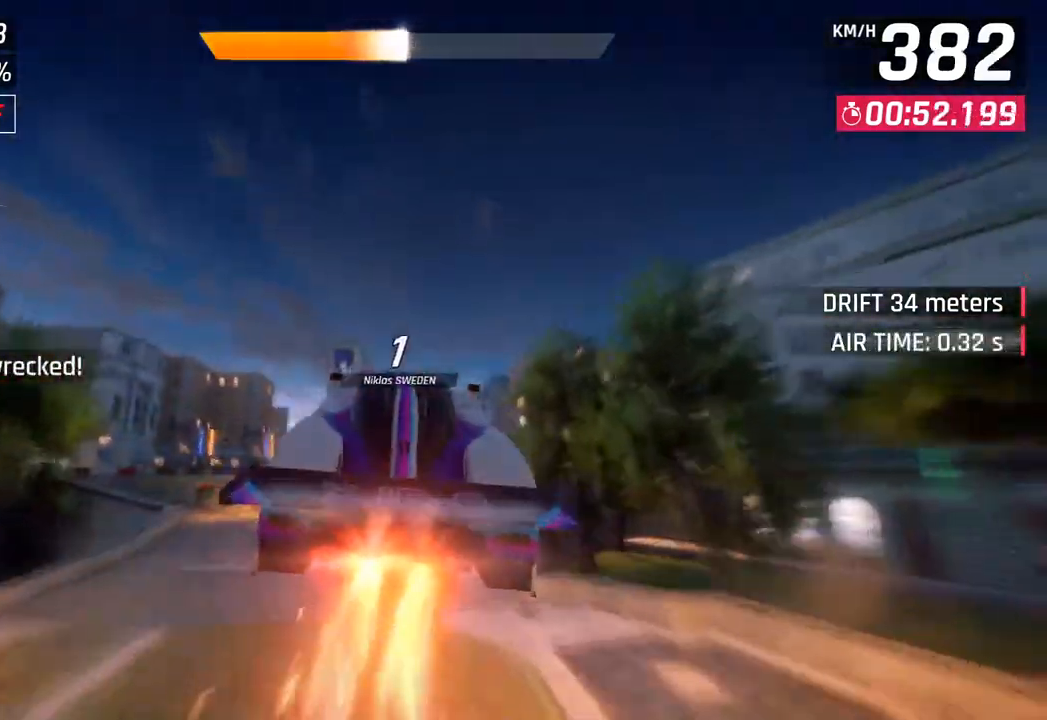
{"buttons": [], "left_stick": "left", "right_stick": "center", "events": [[17, "CROSS", "up"], [67, "CROSS", "down"], [100, "R1", "down"], [250, "left_stick", "center"], [267, "CROSS", "up"], [267, "R1", "up"], [350, "CROSS", "down"], [350, "R1", "down"], [383, "left_stick", "left"], [500, "CROSS", "up"], [500, "R1", "up"]]}
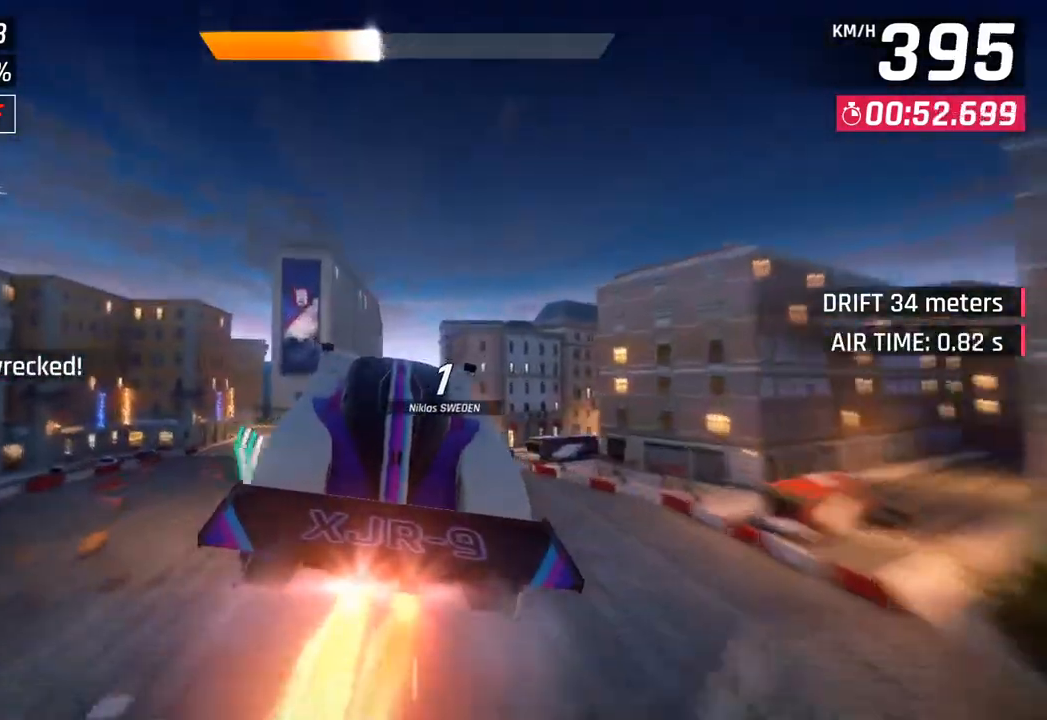
{"buttons": [], "left_stick": "center", "right_stick": "center", "events": [[67, "left_stick", "center"], [100, "CROSS", "down"], [100, "R1", "down"], [317, "R1", "up"], [333, "CROSS", "up"]]}
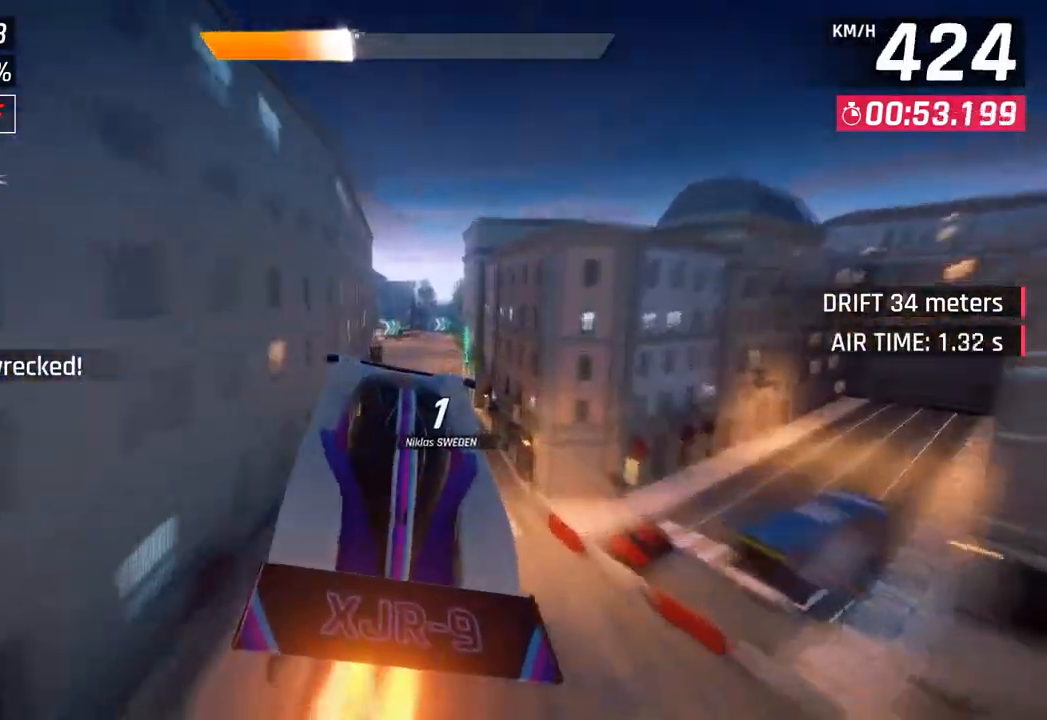
{"buttons": [], "left_stick": "right", "right_stick": "center", "events": [[67, "left_stick", "right"], [83, "SQUARE", "down"], [250, "SQUARE", "up"]]}
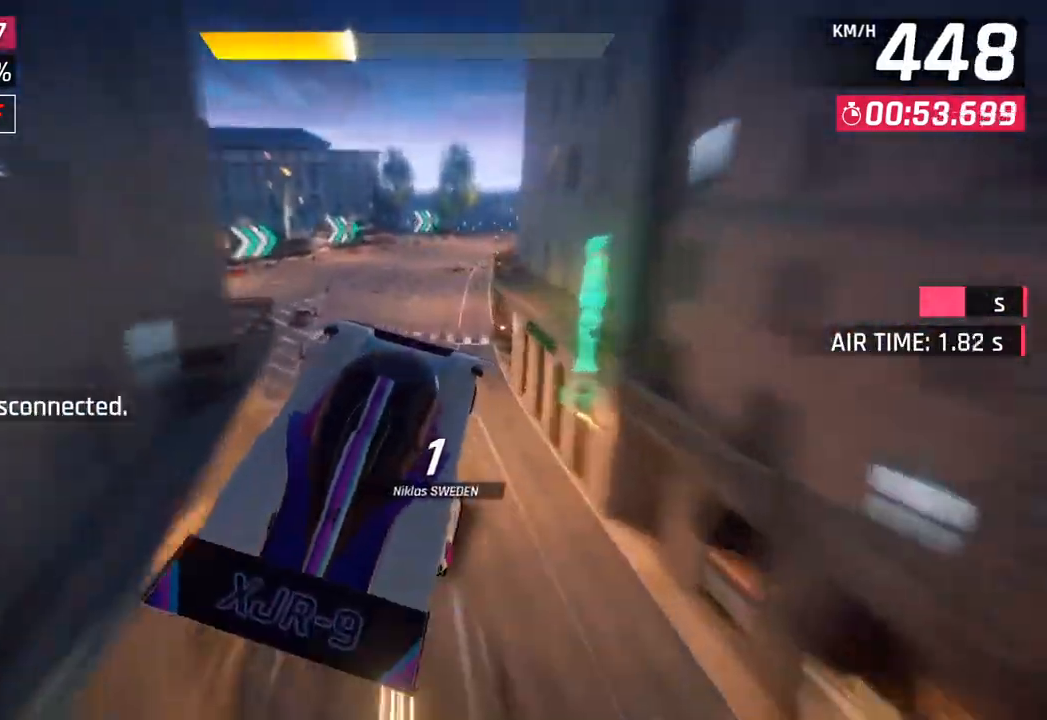
{"buttons": [], "left_stick": "right", "right_stick": "center", "events": []}
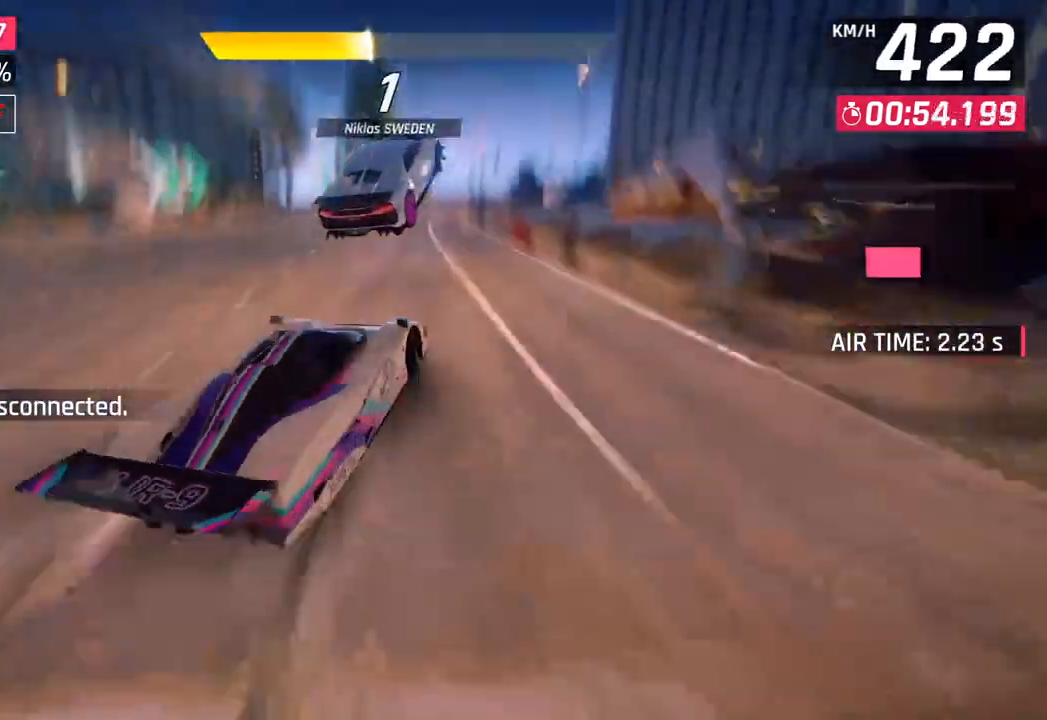
{"buttons": ["CROSS", "SQUARE", "R1"], "left_stick": "right", "right_stick": "center", "events": [[283, "CROSS", "down"], [300, "R1", "down"], [317, "SQUARE", "down"]]}
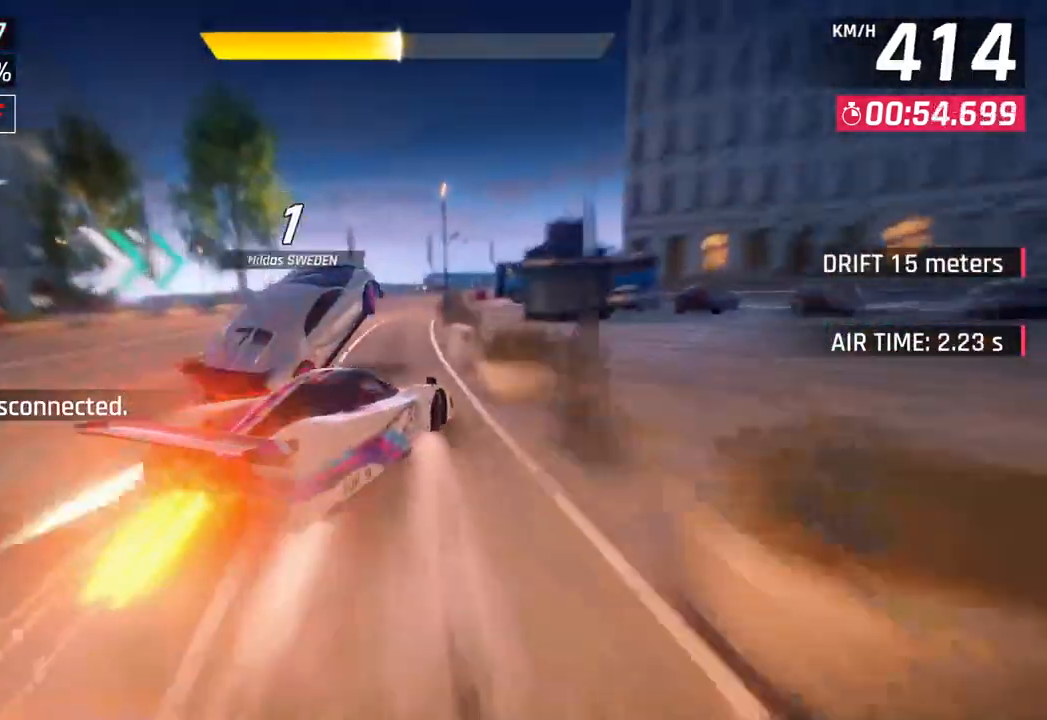
{"buttons": [], "left_stick": "right", "right_stick": "center", "events": [[67, "R1", "up"], [83, "CROSS", "up"], [83, "SQUARE", "up"]]}
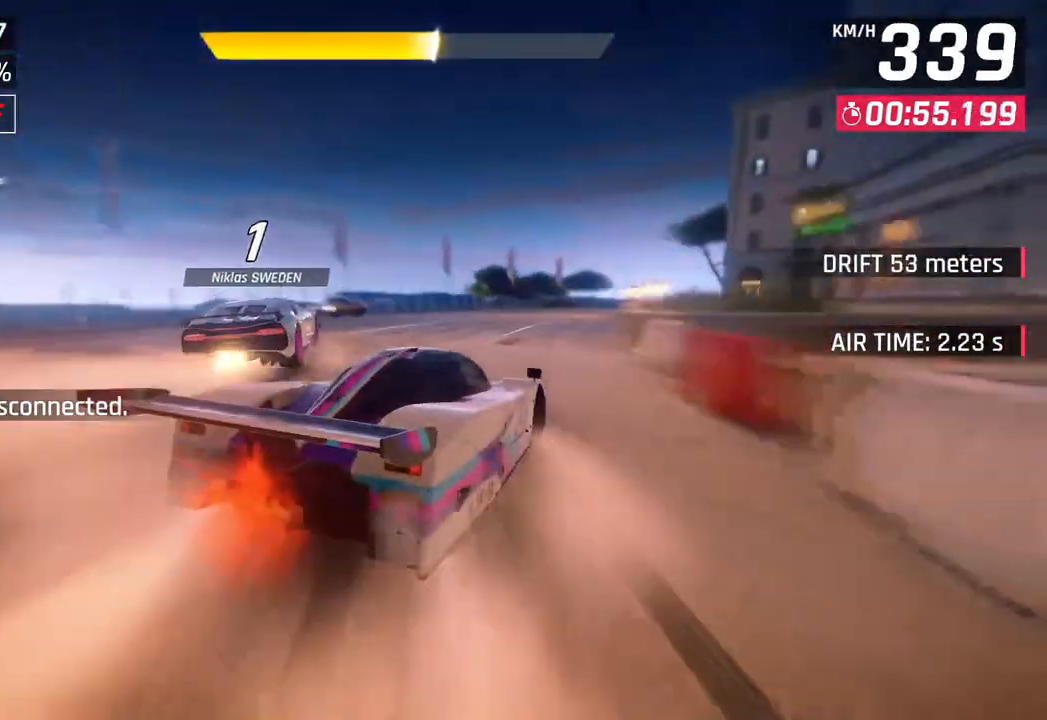
{"buttons": ["CROSS", "R1"], "left_stick": "center", "right_stick": "center", "events": [[267, "left_stick", "center"], [317, "left_stick", "left"], [367, "left_stick", "center"], [483, "R1", "down"], [500, "CROSS", "down"]]}
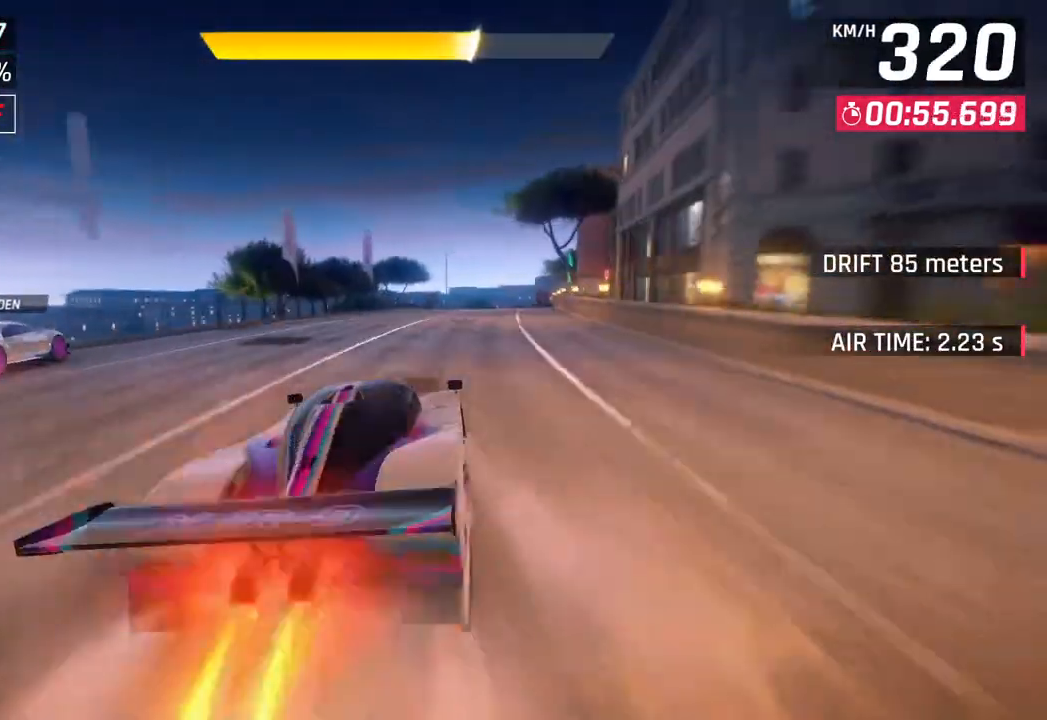
{"buttons": [], "left_stick": "center", "right_stick": "center", "events": [[233, "CROSS", "up"], [233, "R1", "up"]]}
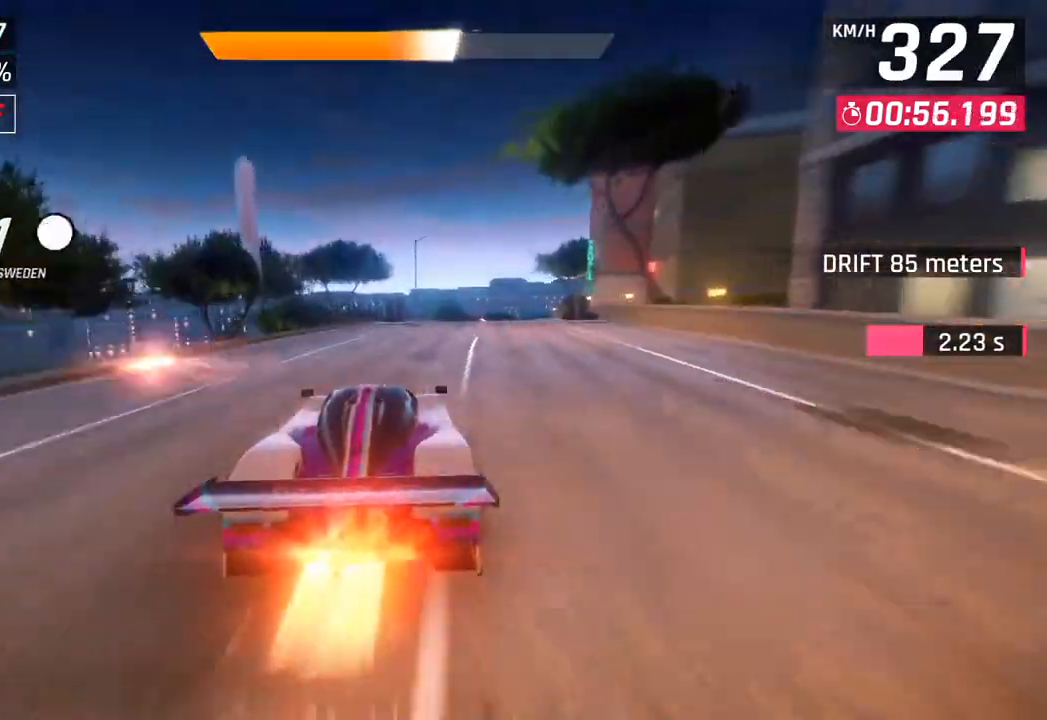
{"buttons": [], "left_stick": "right", "right_stick": "center", "events": [[33, "left_stick", "right"]]}
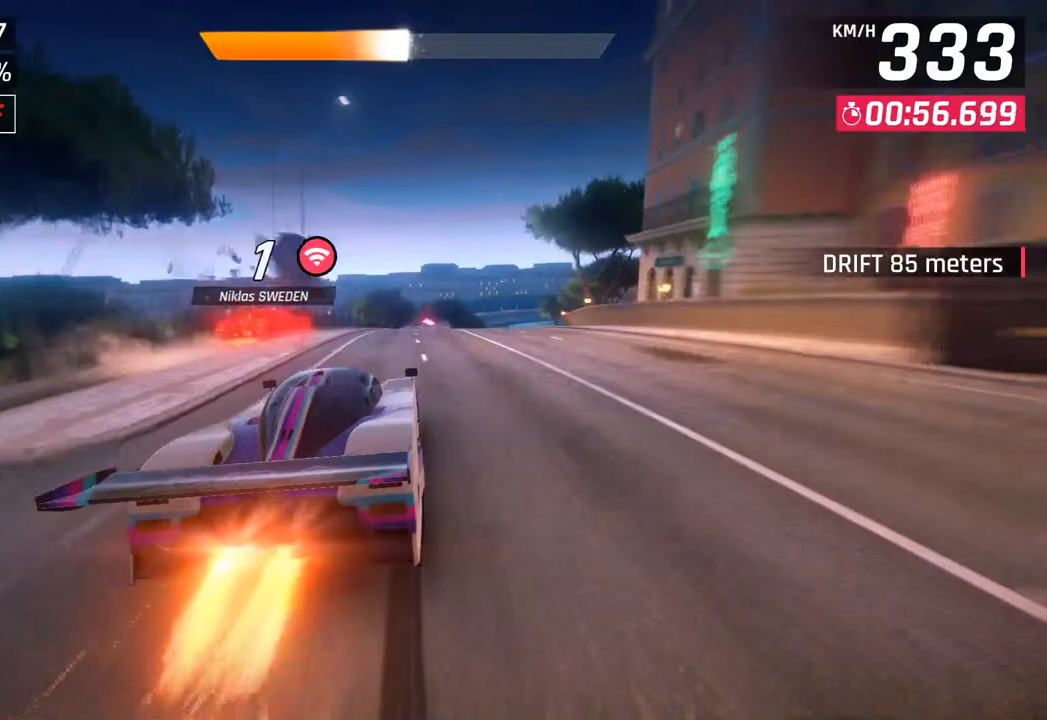
{"buttons": [], "left_stick": "center", "right_stick": "center", "events": [[217, "left_stick", "center"]]}
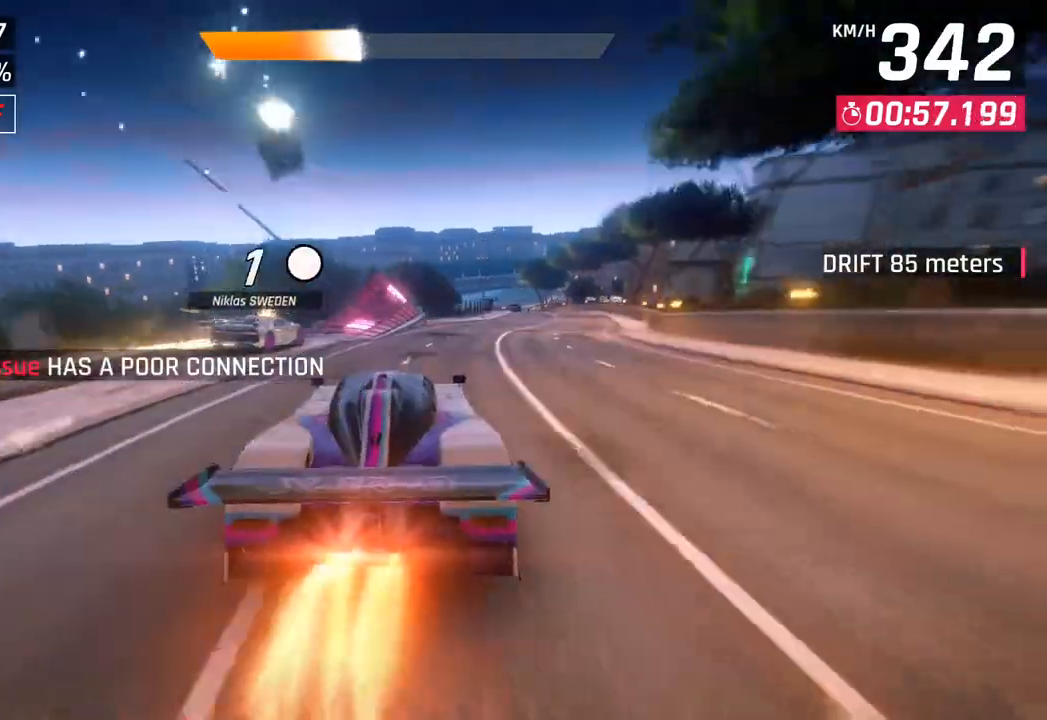
{"buttons": ["CROSS", "R1"], "left_stick": "center", "right_stick": "center", "events": [[67, "left_stick", "down-left"], [183, "left_stick", "center"], [367, "left_stick", "left"], [417, "CROSS", "down"], [417, "R1", "down"], [500, "left_stick", "center"]]}
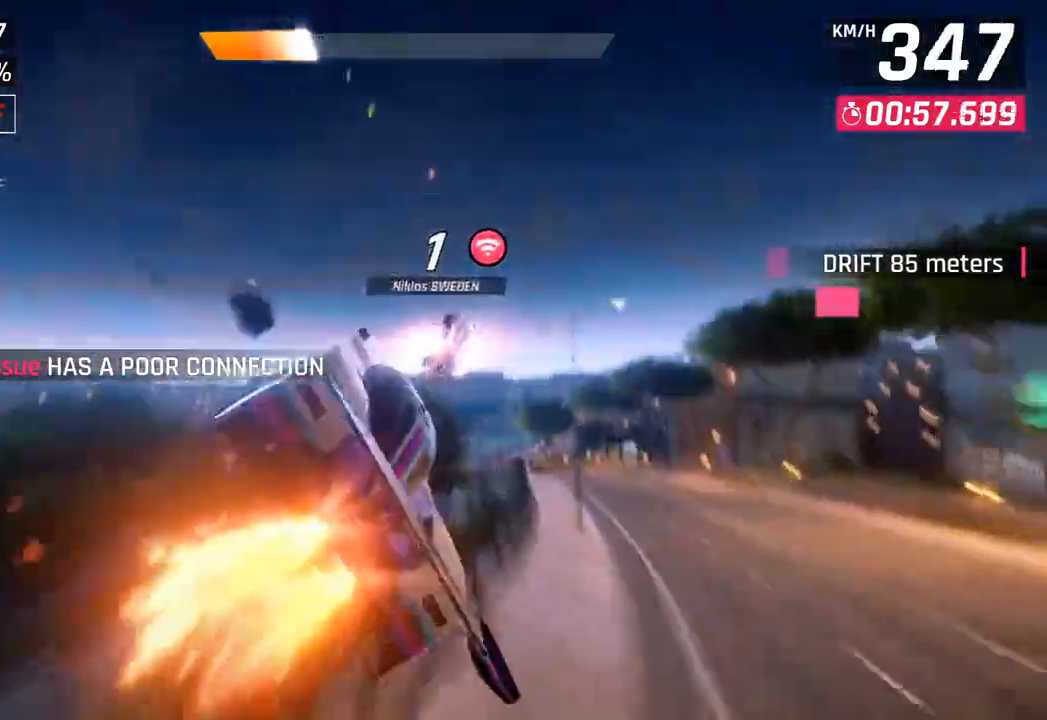
{"buttons": ["CROSS", "R1"], "left_stick": "center", "right_stick": "center", "events": [[67, "left_stick", "right"], [83, "CROSS", "up"], [117, "R1", "up"], [200, "CROSS", "down"], [200, "R1", "down"], [350, "CROSS", "up"], [367, "R1", "up"], [433, "CROSS", "down"], [433, "R1", "down"], [483, "left_stick", "center"]]}
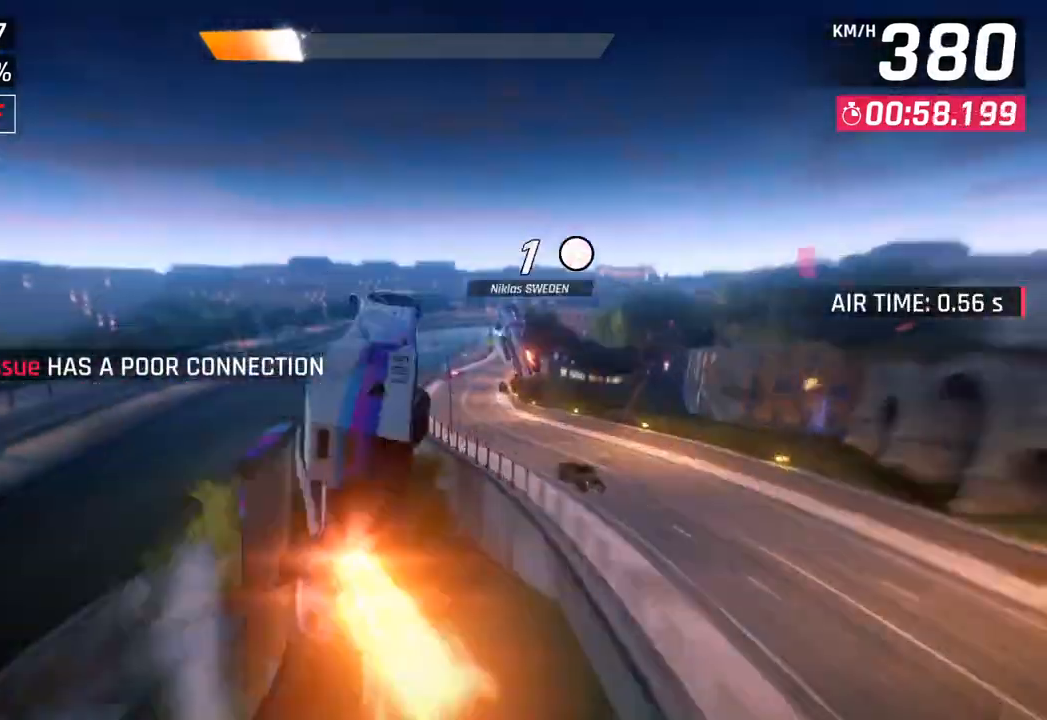
{"buttons": ["CROSS", "R1"], "left_stick": "down-right", "right_stick": "center", "events": [[100, "CROSS", "up"], [100, "R1", "up"], [183, "CROSS", "down"], [183, "R1", "down"], [283, "left_stick", "right"], [317, "CROSS", "up"], [333, "R1", "up"], [400, "CROSS", "down"], [400, "R1", "down"], [450, "left_stick", "down-right"]]}
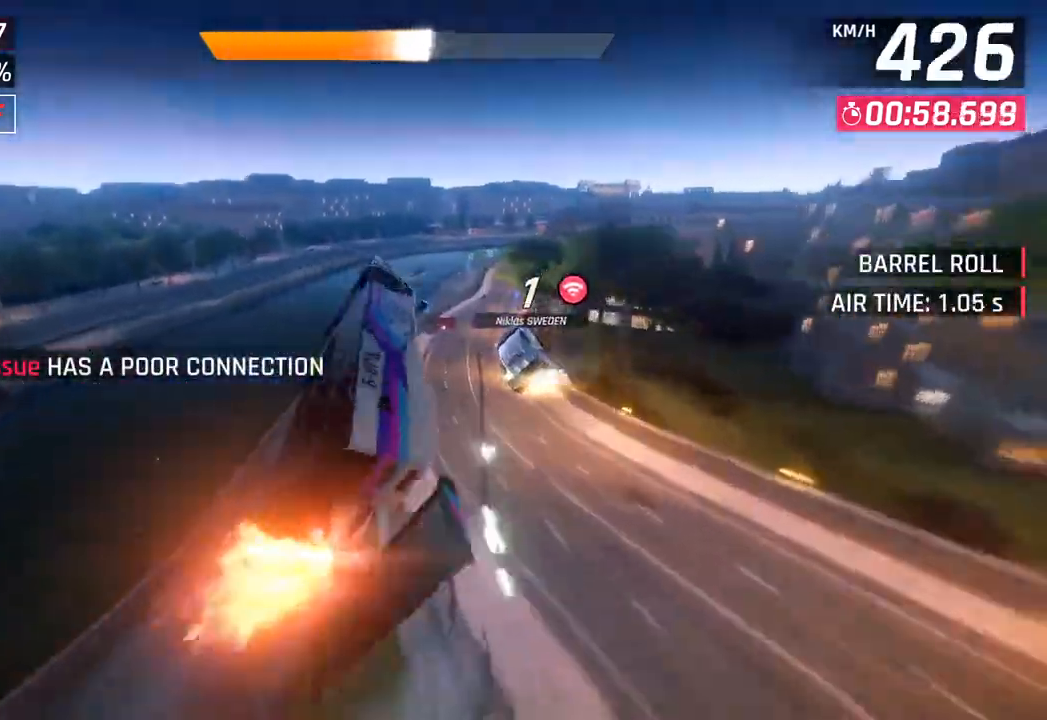
{"buttons": [], "left_stick": "right", "right_stick": "center", "events": [[50, "CROSS", "up"], [67, "R1", "up"], [67, "left_stick", "right"], [117, "CROSS", "down"], [150, "R1", "down"], [283, "left_stick", "center"], [317, "CROSS", "up"], [317, "R1", "up"], [333, "left_stick", "right"]]}